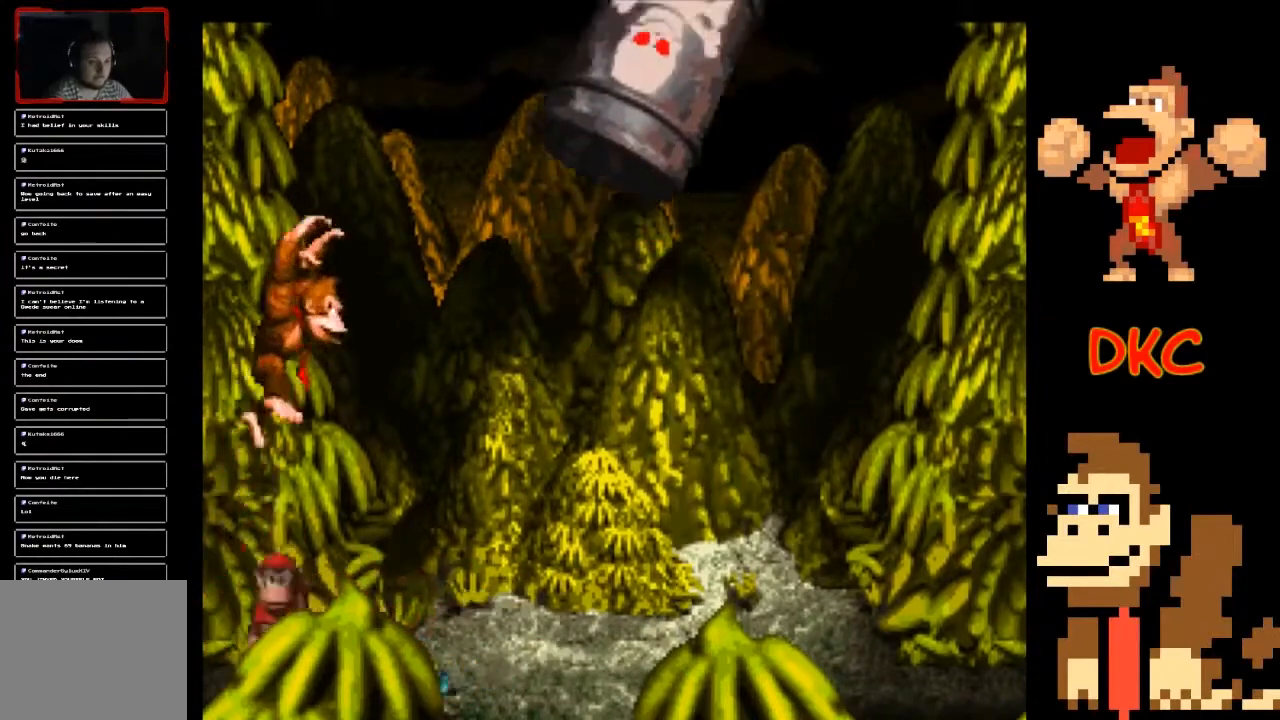
Gameplay with a controller (Xbox layout); each line is a JSON object with the inputs held at the frame after it. "events" lists button and stick changes between this image and that frame as [ms after this image, input, new state], when the widget could be followed in between. Not read: L3 R3.
{"buttons": ["A", "X"], "left_stick": "right", "right_stick": "center", "events": [[67, "left_stick", "left"], [367, "A", "down"], [433, "left_stick", "right"]]}
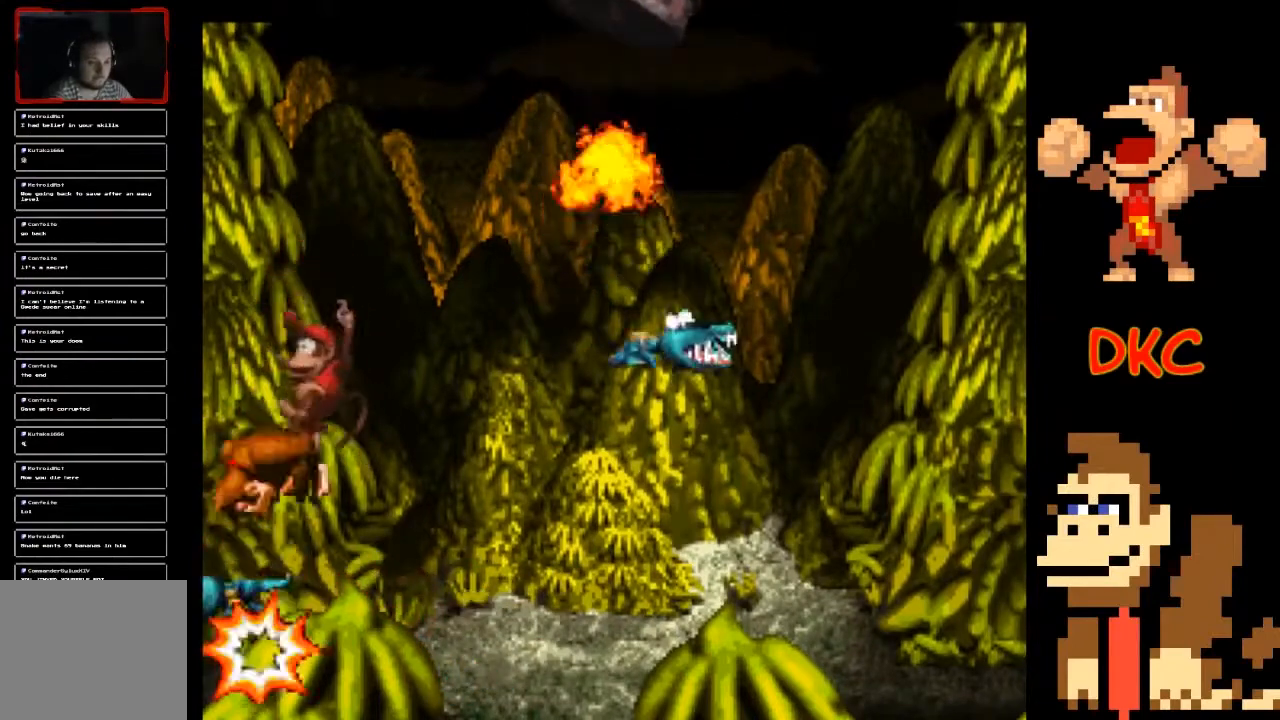
{"buttons": ["X"], "left_stick": "left", "right_stick": "center", "events": [[333, "A", "up"], [333, "left_stick", "left"]]}
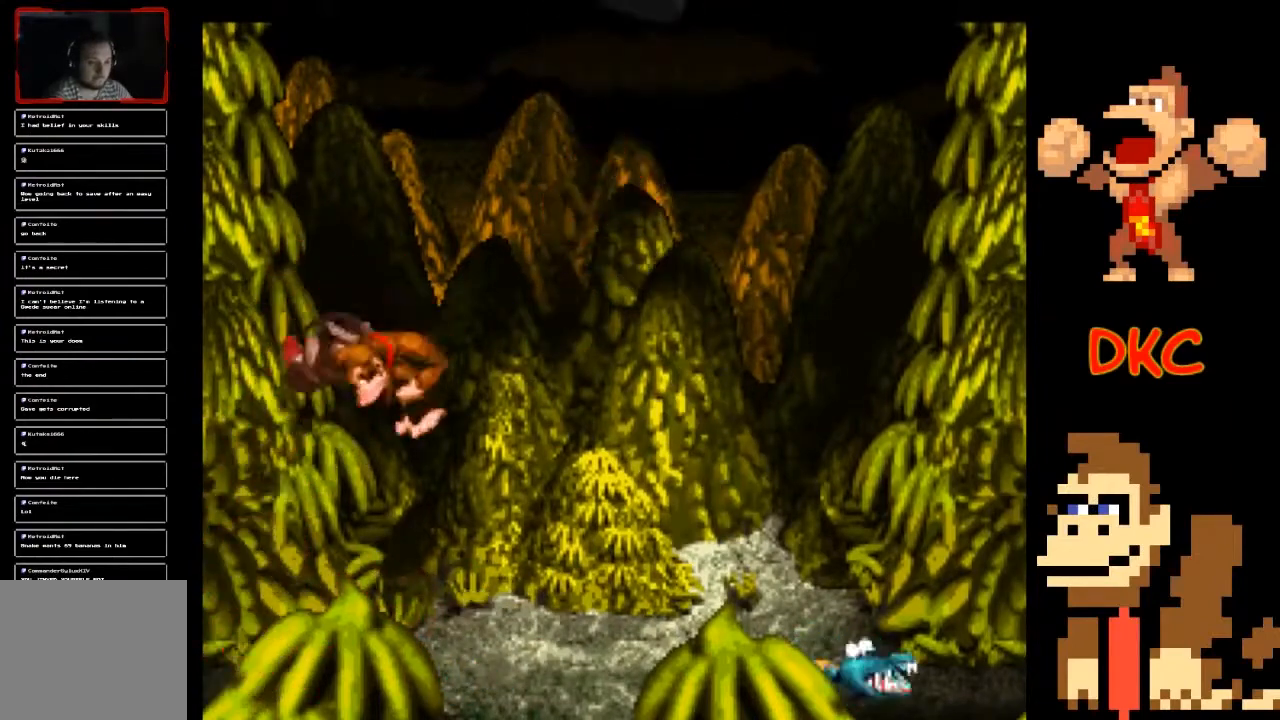
{"buttons": ["A", "X"], "left_stick": "right", "right_stick": "center", "events": [[67, "left_stick", "right"], [267, "A", "down"]]}
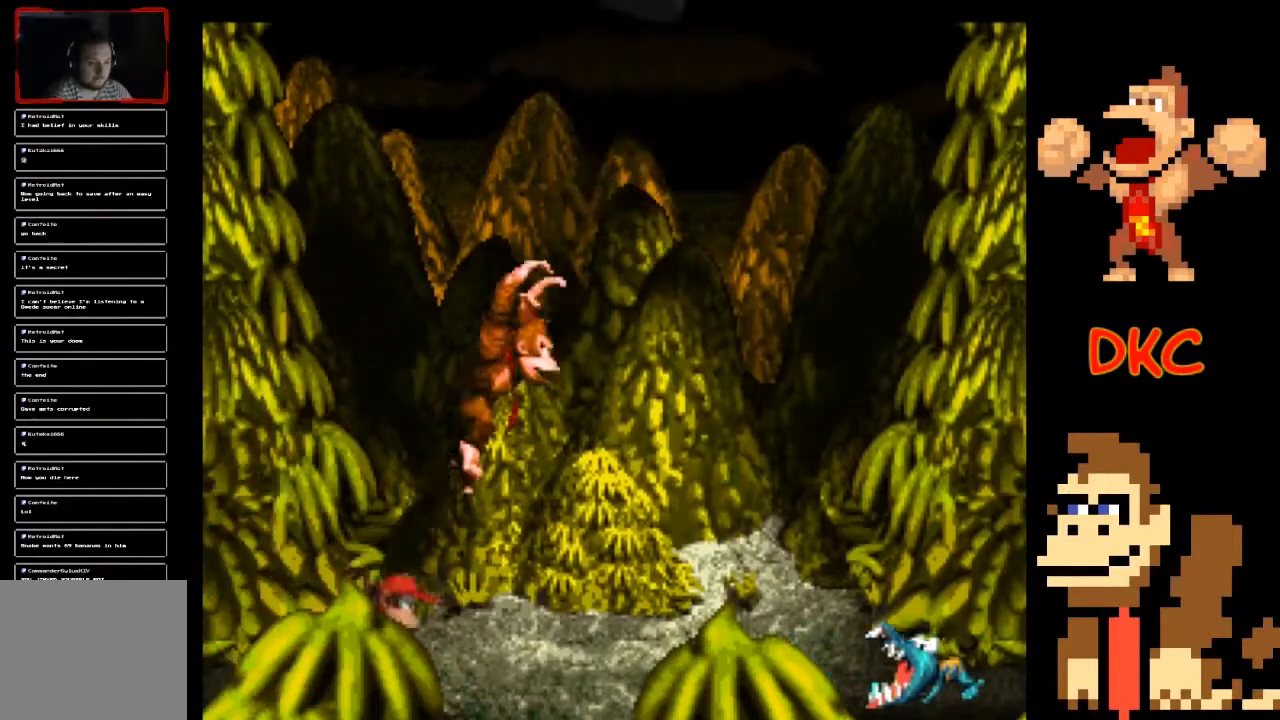
{"buttons": ["A", "X"], "left_stick": "left", "right_stick": "center", "events": [[133, "A", "up"], [433, "left_stick", "left"], [500, "A", "down"]]}
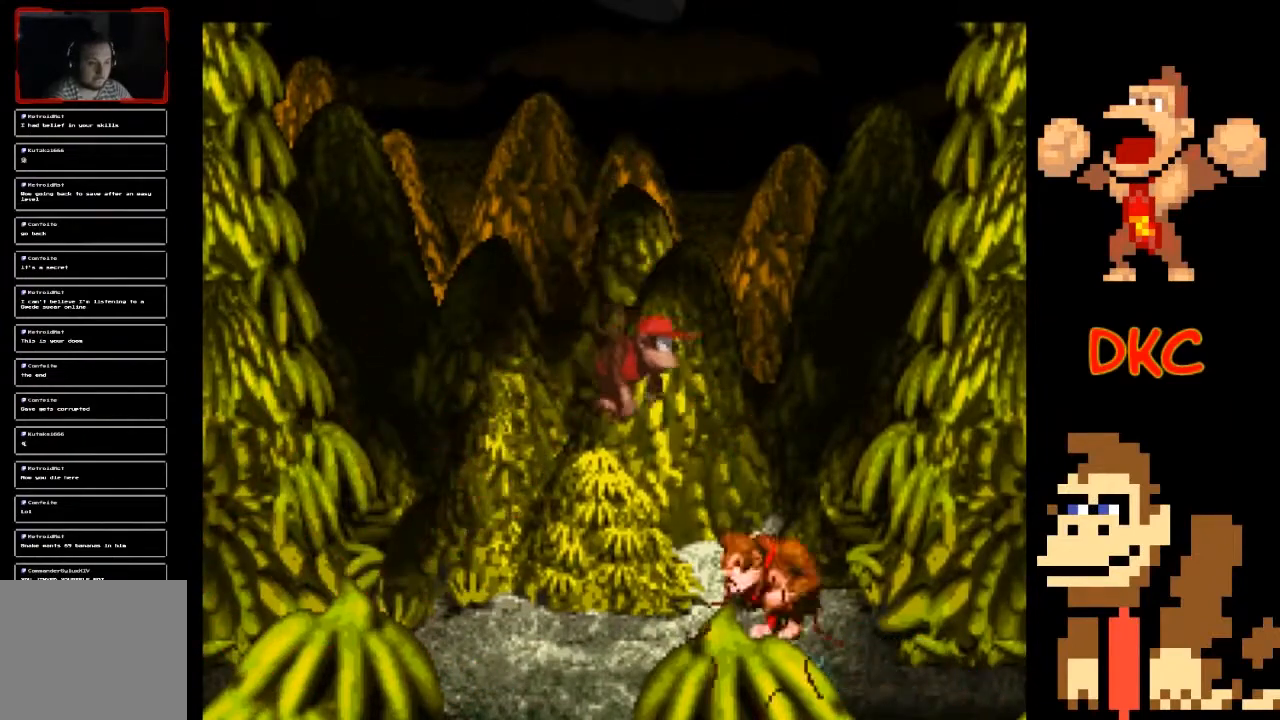
{"buttons": ["X"], "left_stick": "left", "right_stick": "center", "events": [[133, "left_stick", "center"], [167, "A", "up"], [233, "left_stick", "right"], [433, "left_stick", "left"]]}
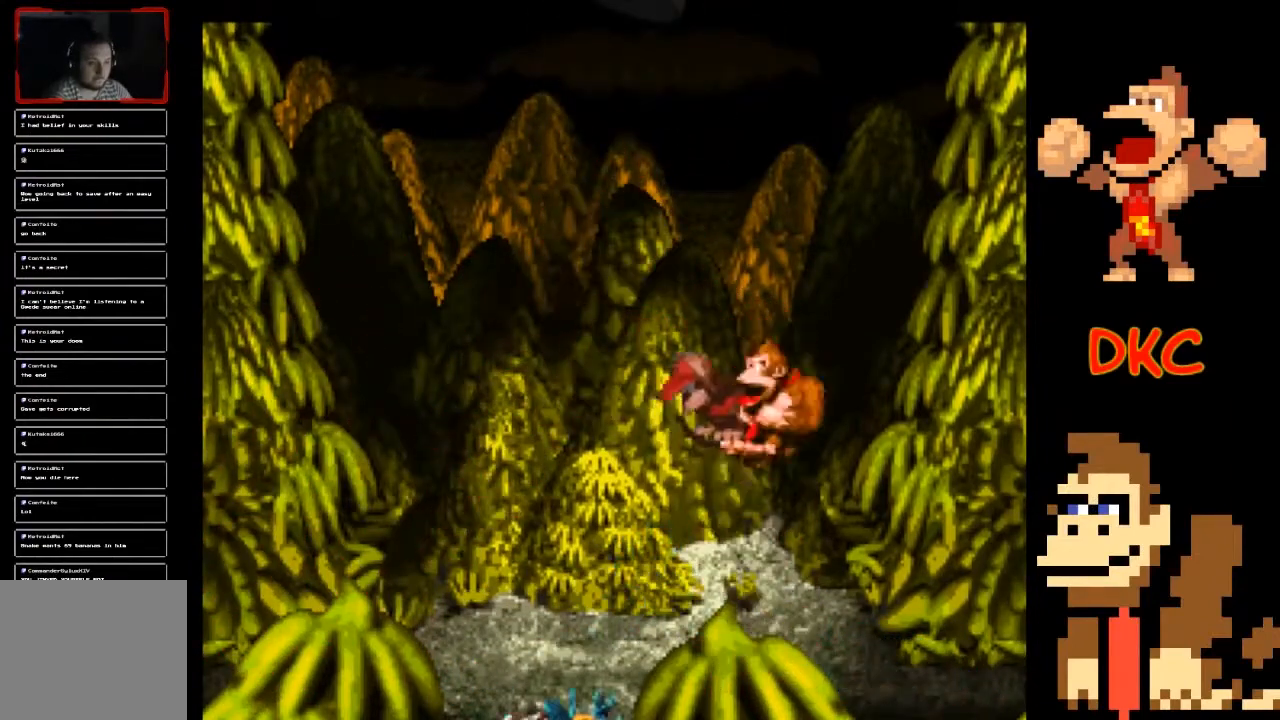
{"buttons": ["X"], "left_stick": "left", "right_stick": "center", "events": [[67, "left_stick", "center"], [500, "left_stick", "left"]]}
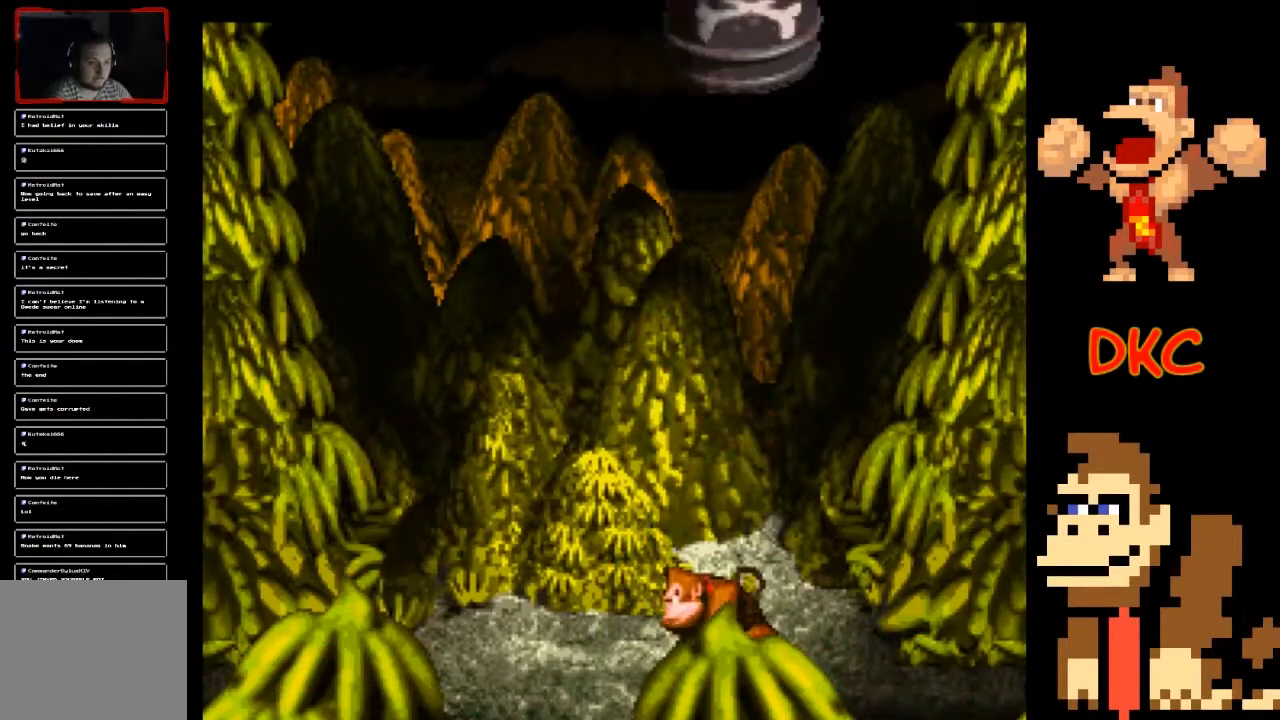
{"buttons": ["X"], "left_stick": "center", "right_stick": "center", "events": [[100, "X", "up"], [167, "X", "down"], [433, "left_stick", "center"]]}
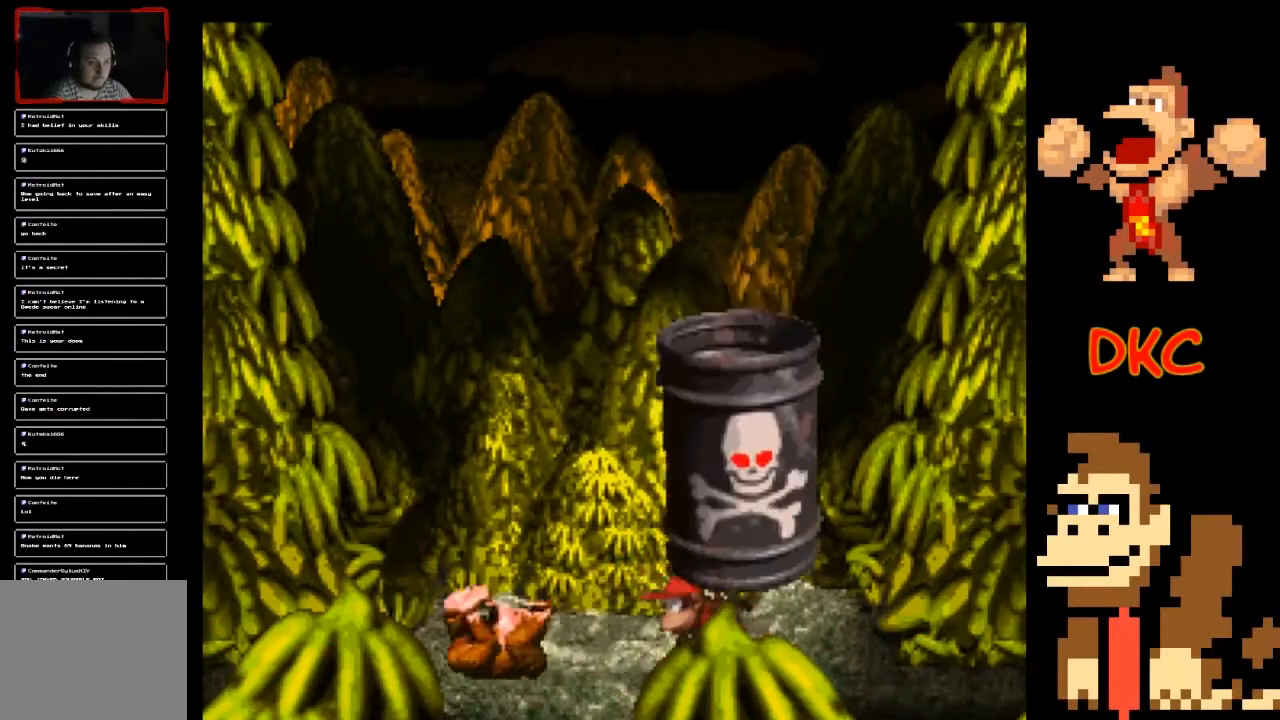
{"buttons": ["X"], "left_stick": "center", "right_stick": "center", "events": [[167, "left_stick", "right"], [467, "left_stick", "center"]]}
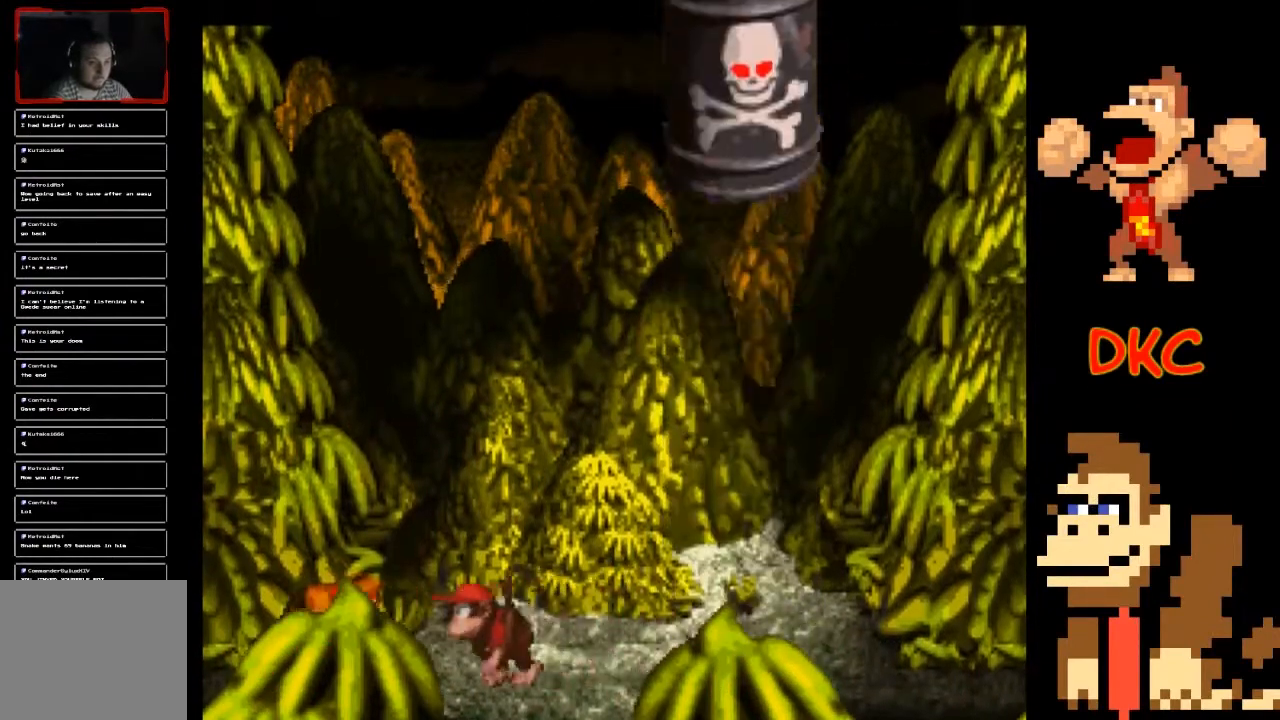
{"buttons": ["X"], "left_stick": "right", "right_stick": "center", "events": [[267, "left_stick", "right"], [400, "left_stick", "center"], [500, "left_stick", "right"]]}
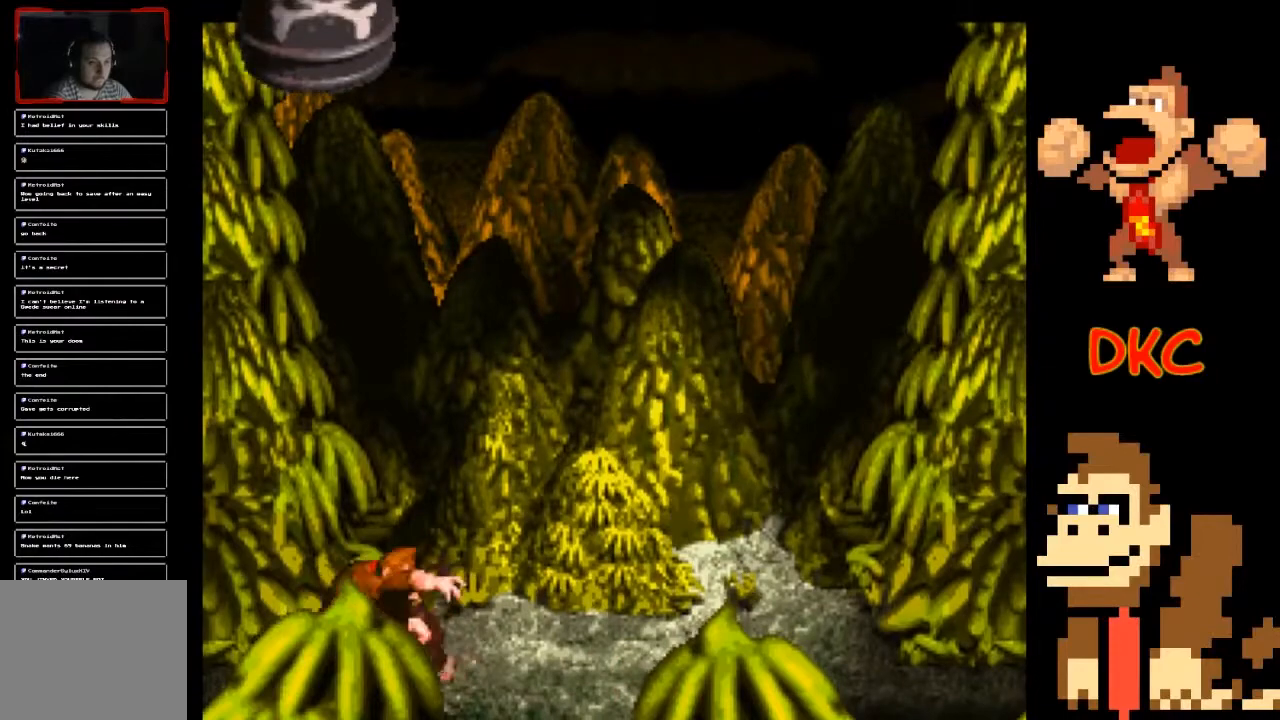
{"buttons": ["X"], "left_stick": "center", "right_stick": "center", "events": [[67, "X", "up"], [167, "X", "down"], [400, "left_stick", "center"]]}
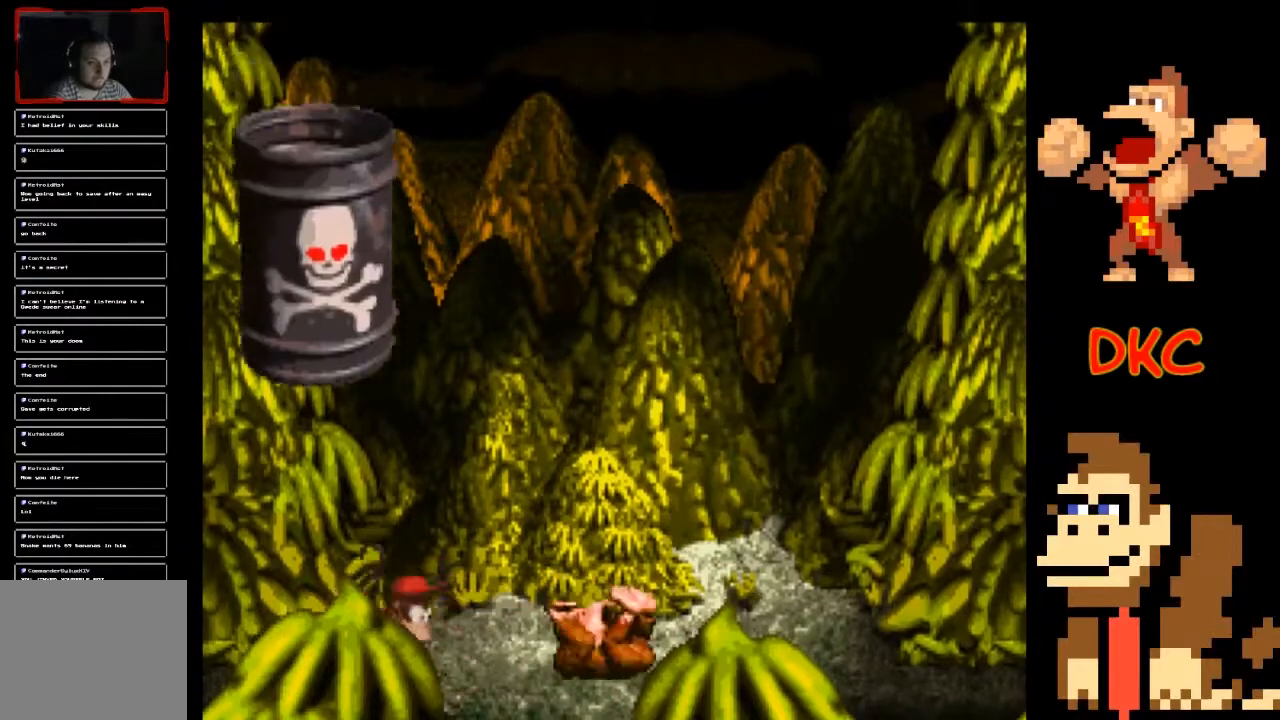
{"buttons": ["X"], "left_stick": "center", "right_stick": "center", "events": []}
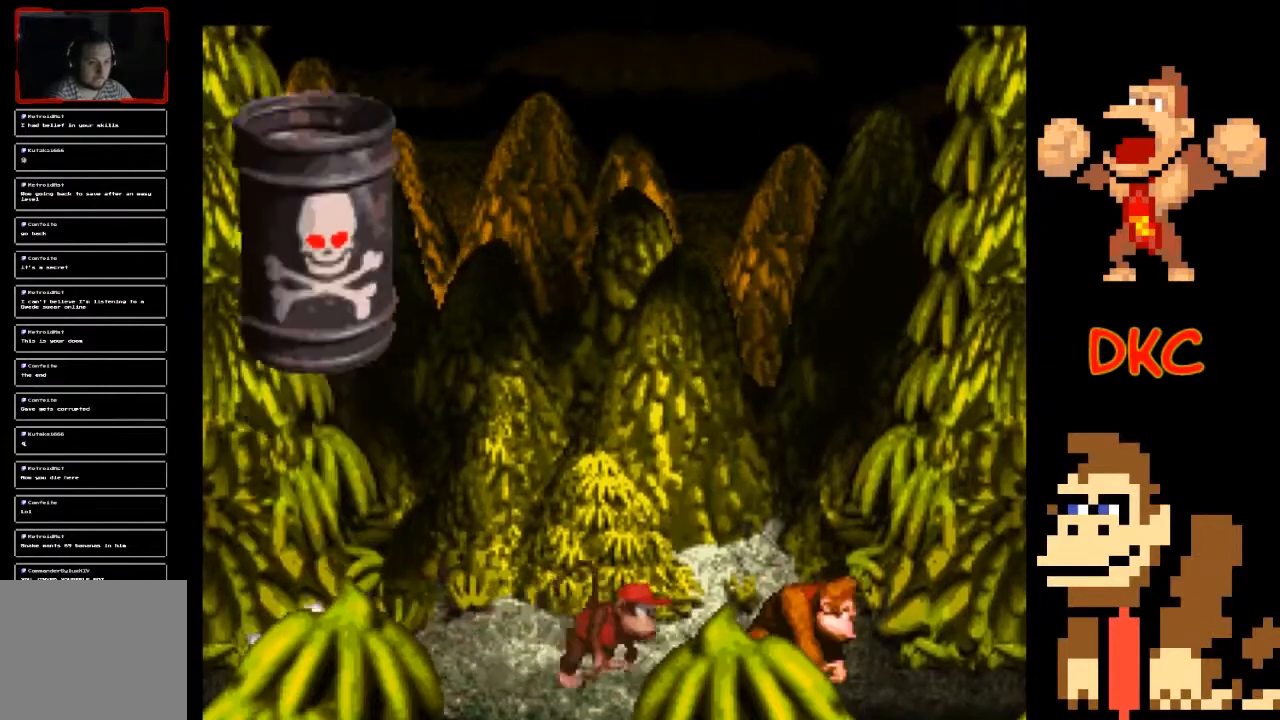
{"buttons": ["X"], "left_stick": "left", "right_stick": "center", "events": [[100, "left_stick", "left"], [233, "left_stick", "center"], [400, "left_stick", "left"]]}
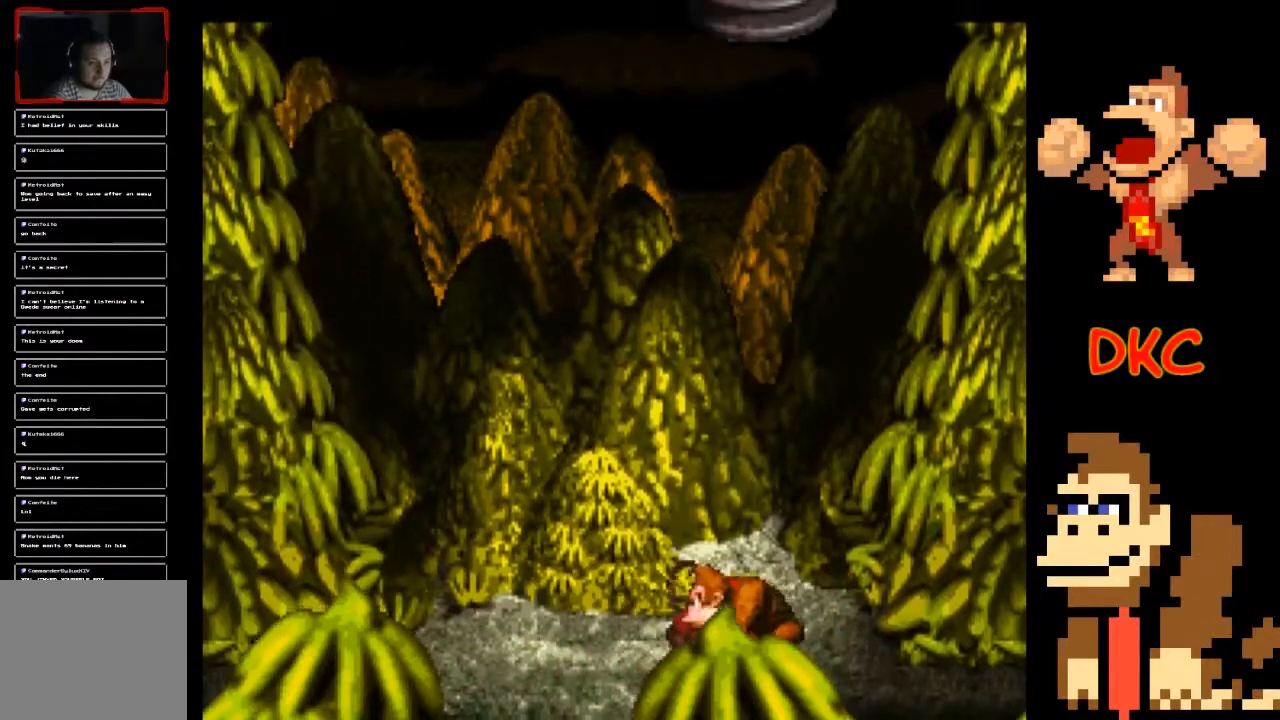
{"buttons": ["X"], "left_stick": "center", "right_stick": "center", "events": [[67, "X", "up"], [133, "X", "down"], [400, "left_stick", "center"]]}
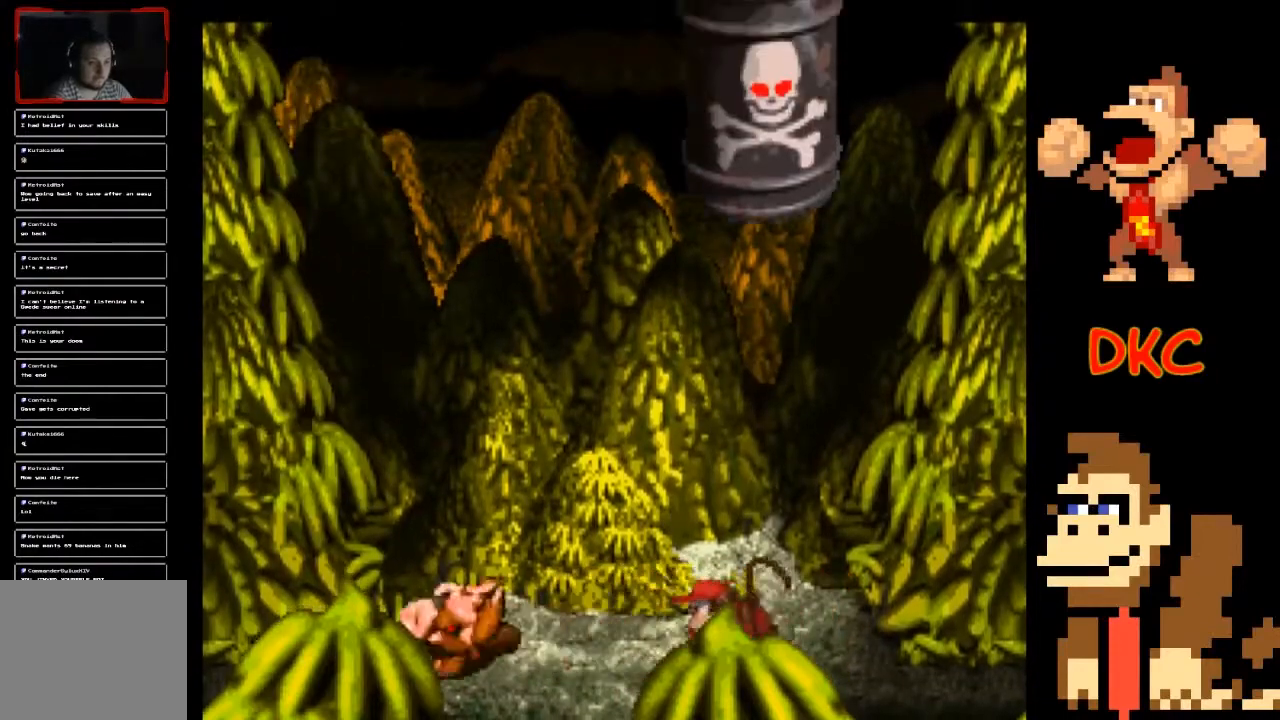
{"buttons": ["X"], "left_stick": "right", "right_stick": "center", "events": [[400, "left_stick", "right"]]}
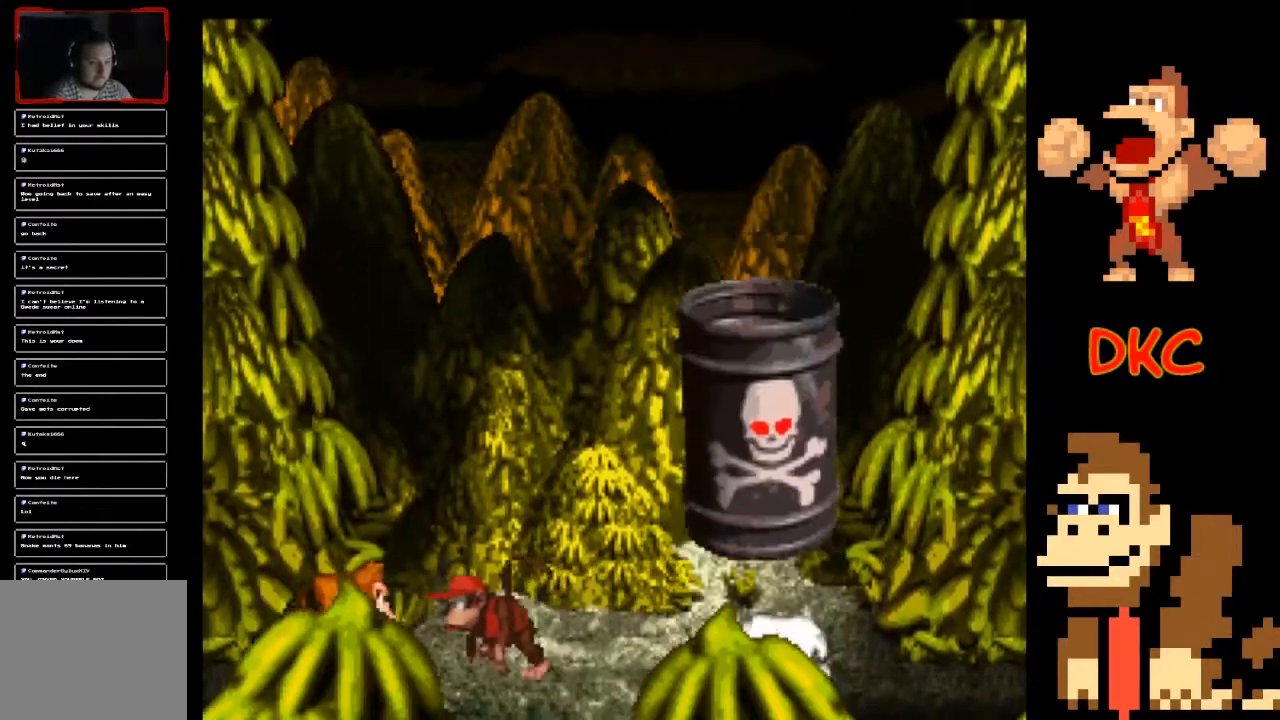
{"buttons": ["X"], "left_stick": "center", "right_stick": "center", "events": [[167, "left_stick", "center"]]}
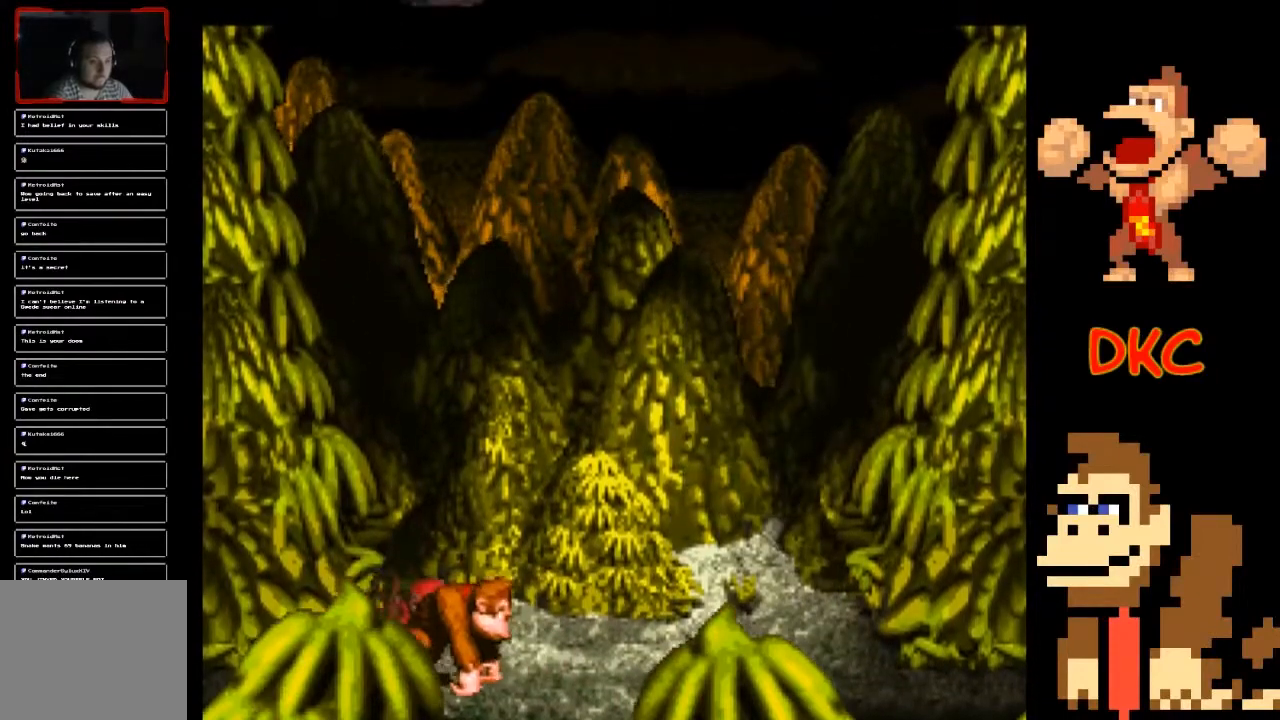
{"buttons": ["X"], "left_stick": "right", "right_stick": "center", "events": [[233, "left_stick", "right"], [333, "X", "up"], [367, "X", "down"]]}
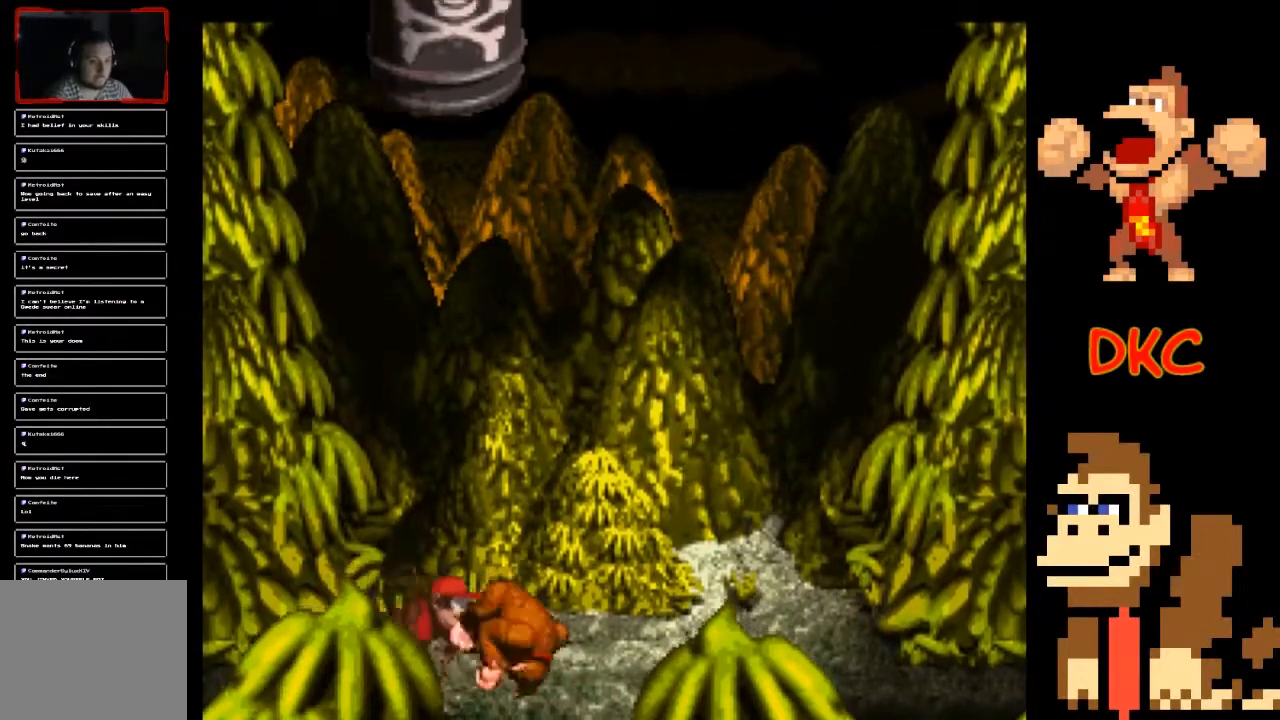
{"buttons": ["X"], "left_stick": "center", "right_stick": "center", "events": [[167, "left_stick", "center"]]}
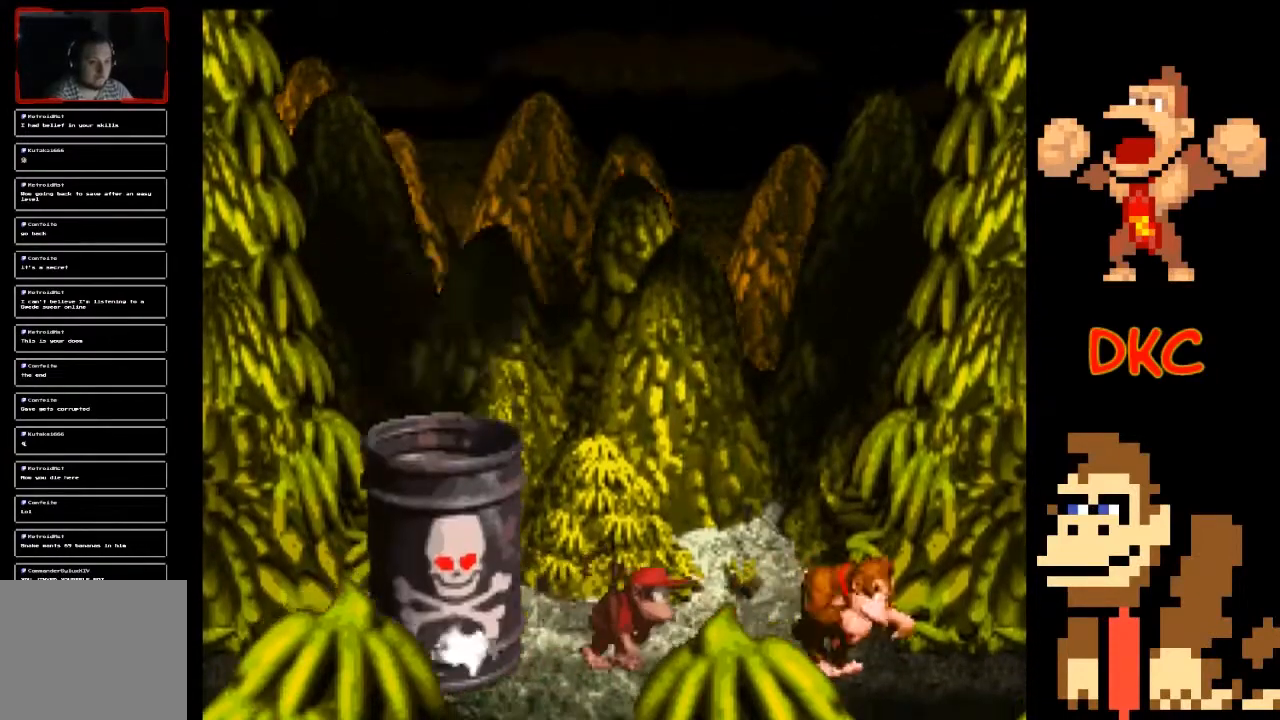
{"buttons": ["X"], "left_stick": "center", "right_stick": "center", "events": [[167, "left_stick", "left"], [467, "left_stick", "center"]]}
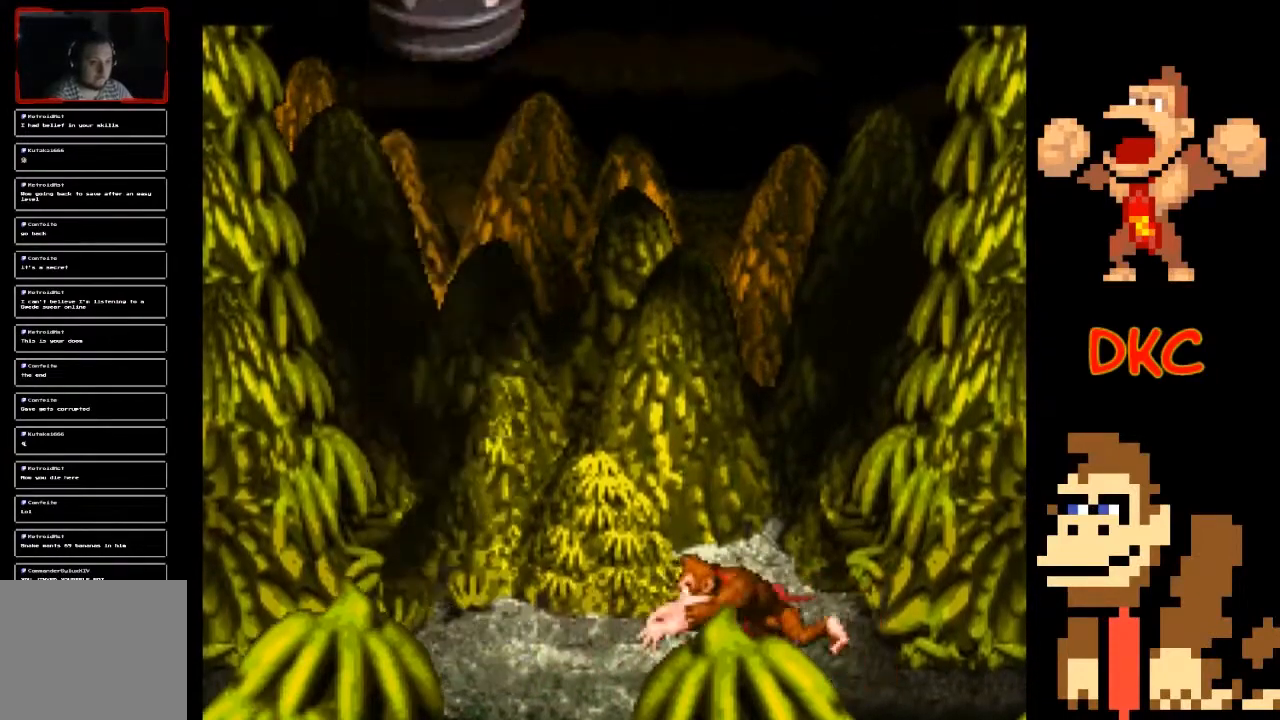
{"buttons": ["X"], "left_stick": "left", "right_stick": "center", "events": [[367, "left_stick", "left"], [400, "X", "up"], [467, "X", "down"]]}
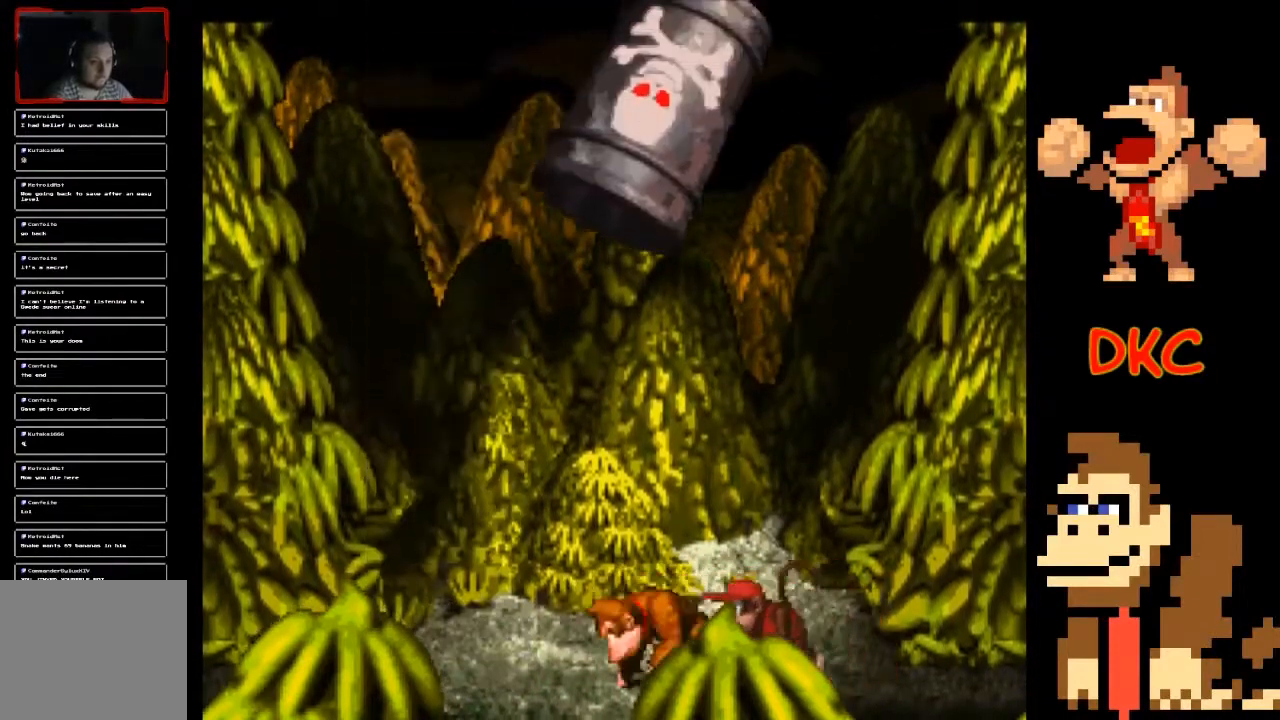
{"buttons": ["X"], "left_stick": "left", "right_stick": "center", "events": []}
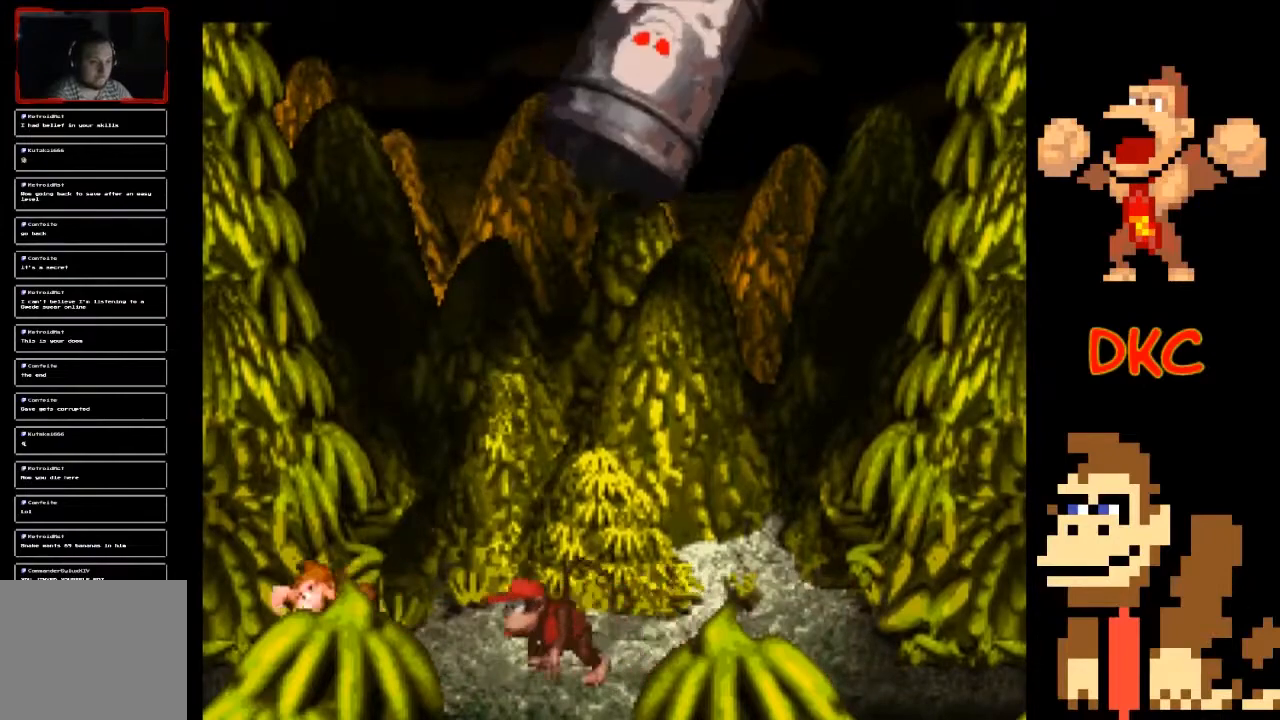
{"buttons": ["A", "X"], "left_stick": "center", "right_stick": "center", "events": [[200, "left_stick", "center"], [333, "A", "down"]]}
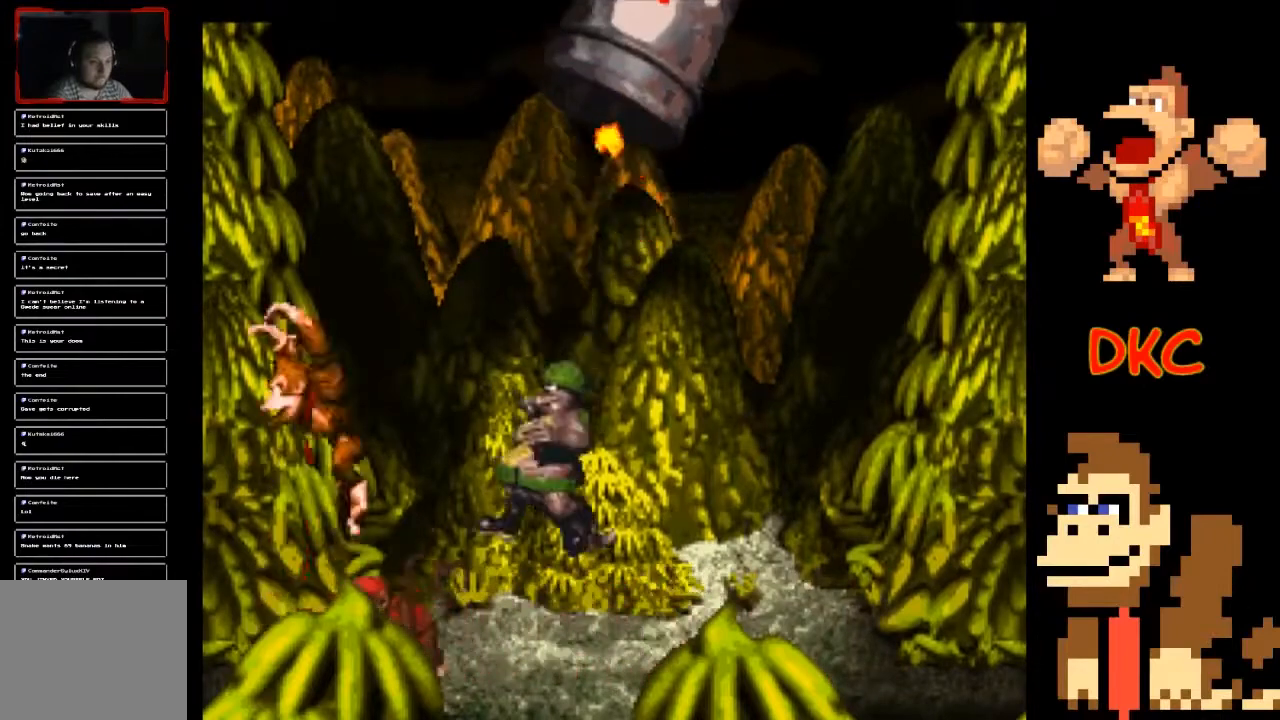
{"buttons": ["A", "X"], "left_stick": "left", "right_stick": "center", "events": [[33, "left_stick", "right"], [167, "A", "up"], [333, "left_stick", "center"], [467, "A", "down"], [467, "left_stick", "left"]]}
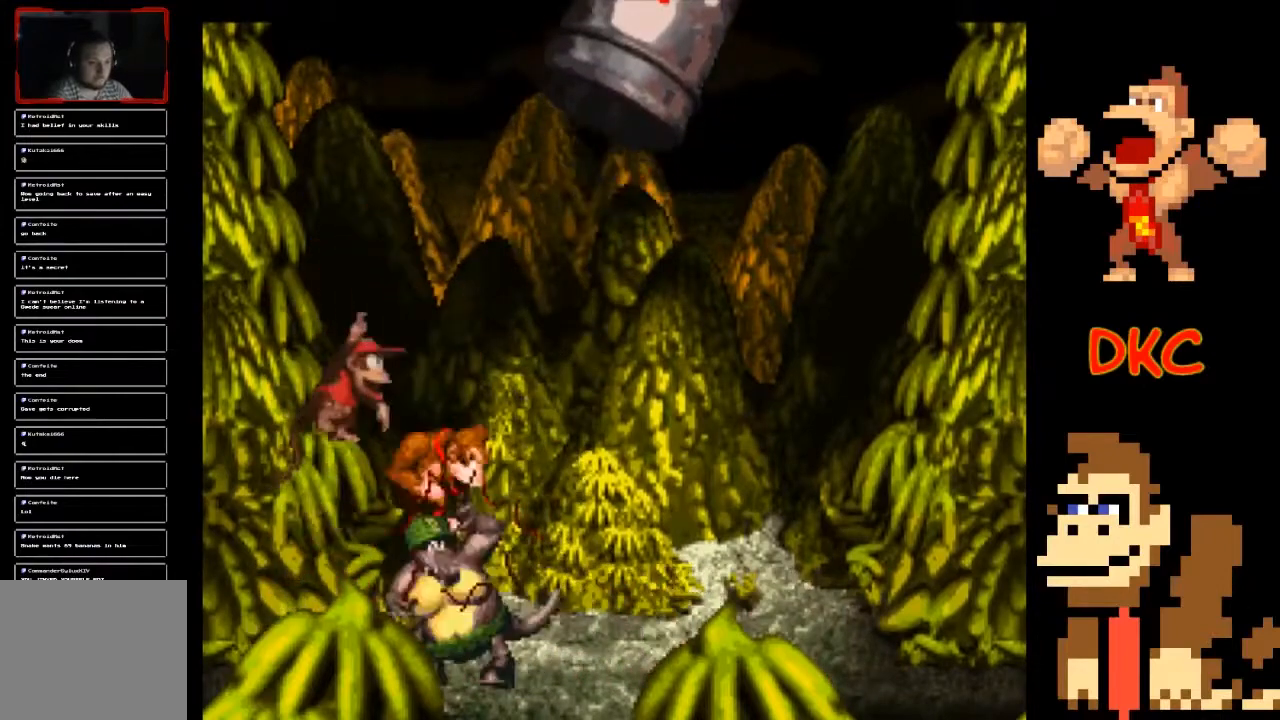
{"buttons": ["X"], "left_stick": "left", "right_stick": "center", "events": [[267, "left_stick", "center"], [367, "A", "up"], [367, "left_stick", "left"]]}
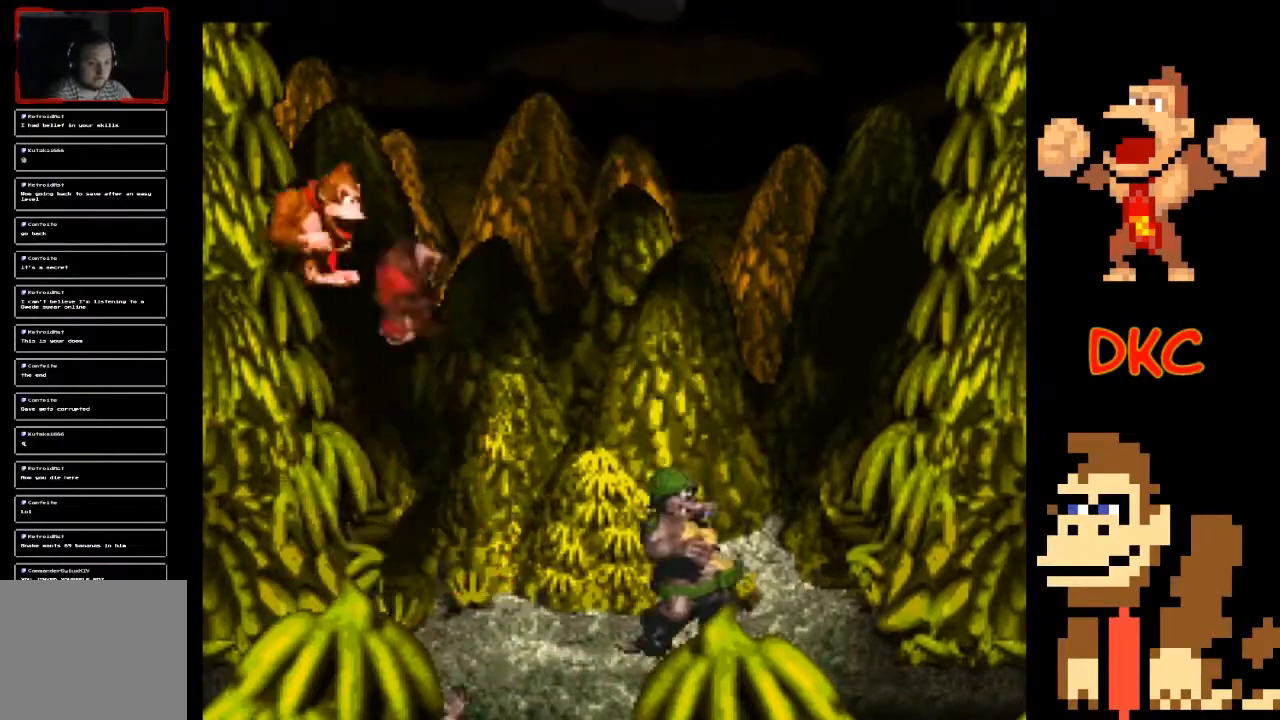
{"buttons": ["X"], "left_stick": "right", "right_stick": "center", "events": [[33, "left_stick", "center"], [100, "left_stick", "right"]]}
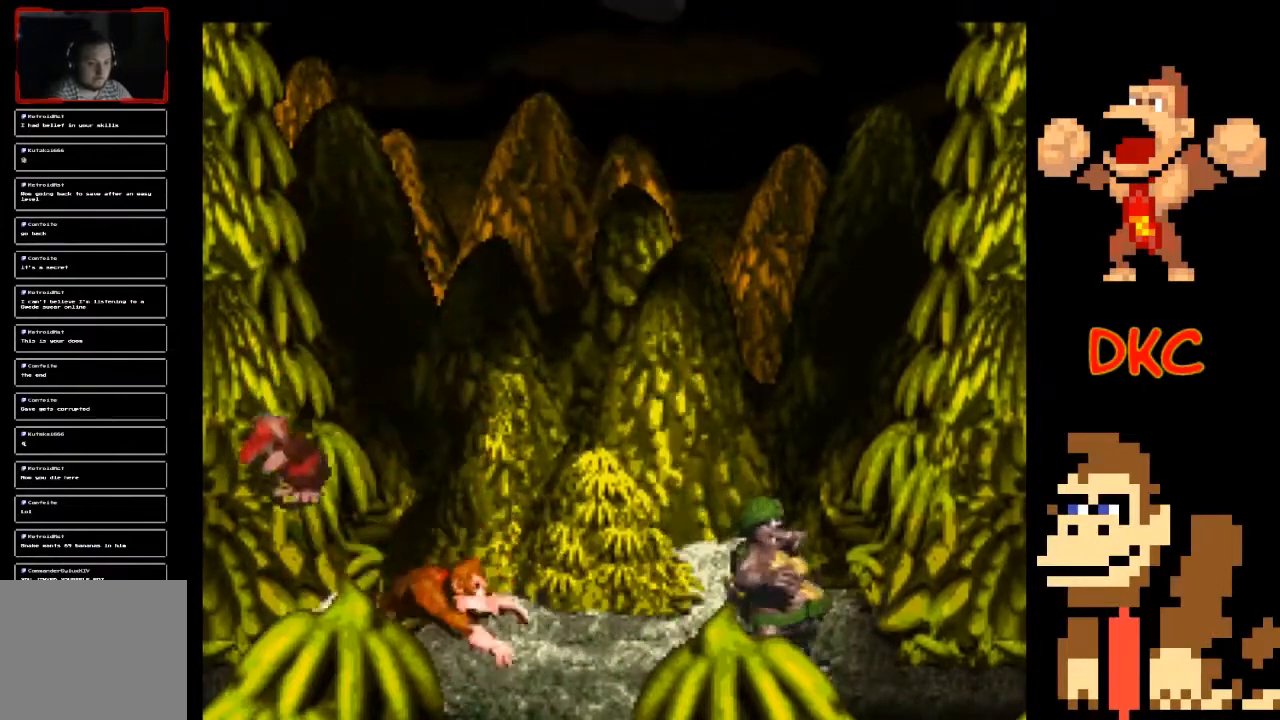
{"buttons": ["A", "X"], "left_stick": "right", "right_stick": "center", "events": [[33, "A", "down"]]}
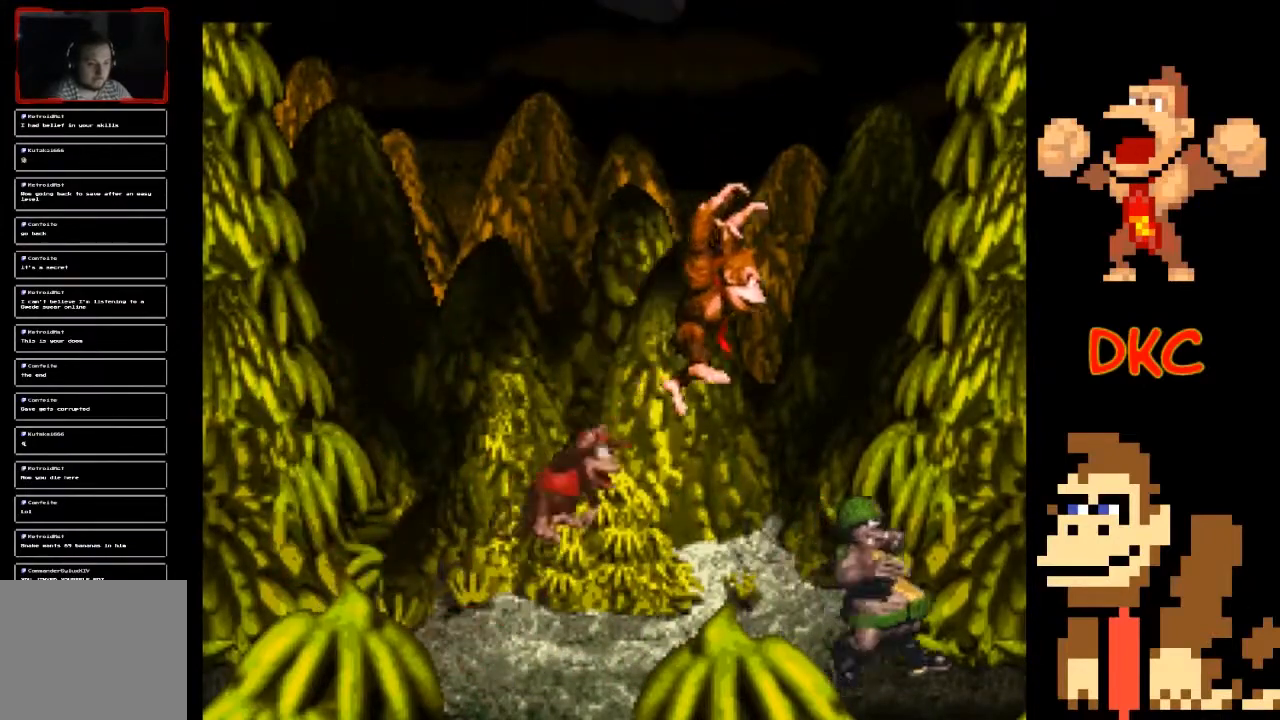
{"buttons": ["A", "X"], "left_stick": "left", "right_stick": "center", "events": [[400, "left_stick", "left"]]}
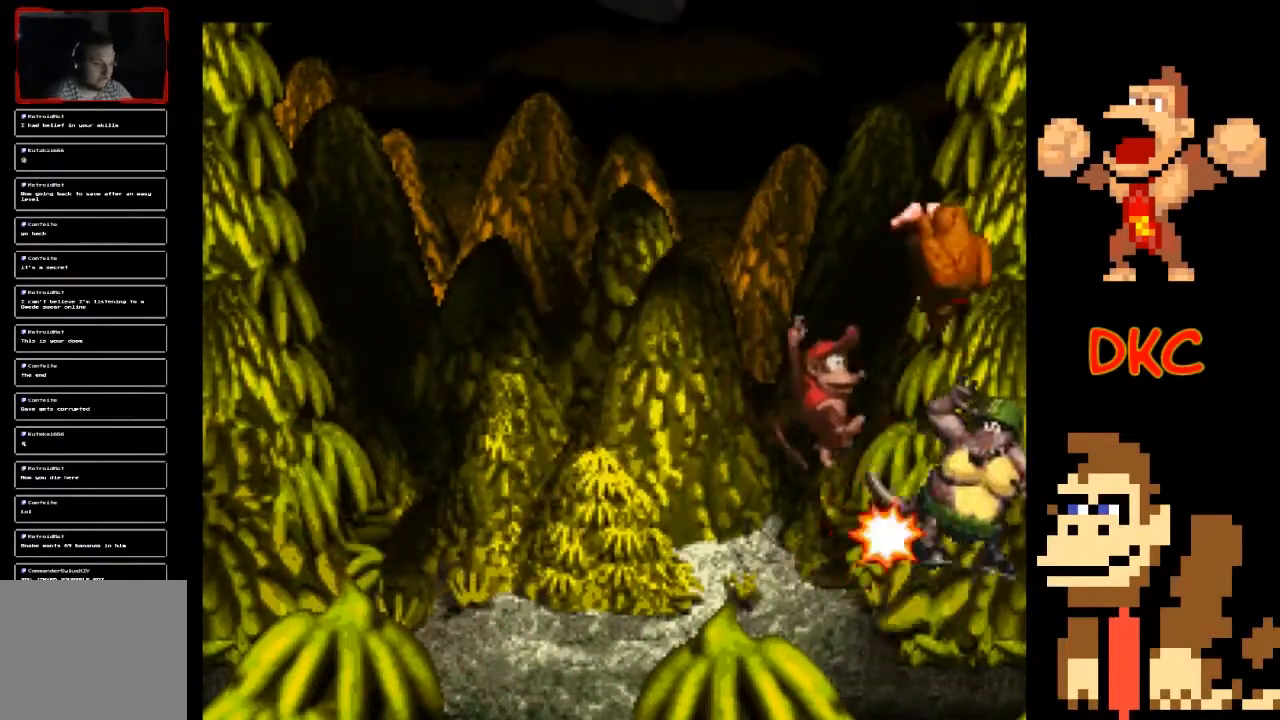
{"buttons": ["X"], "left_stick": "center", "right_stick": "center", "events": [[233, "A", "up"], [367, "left_stick", "center"]]}
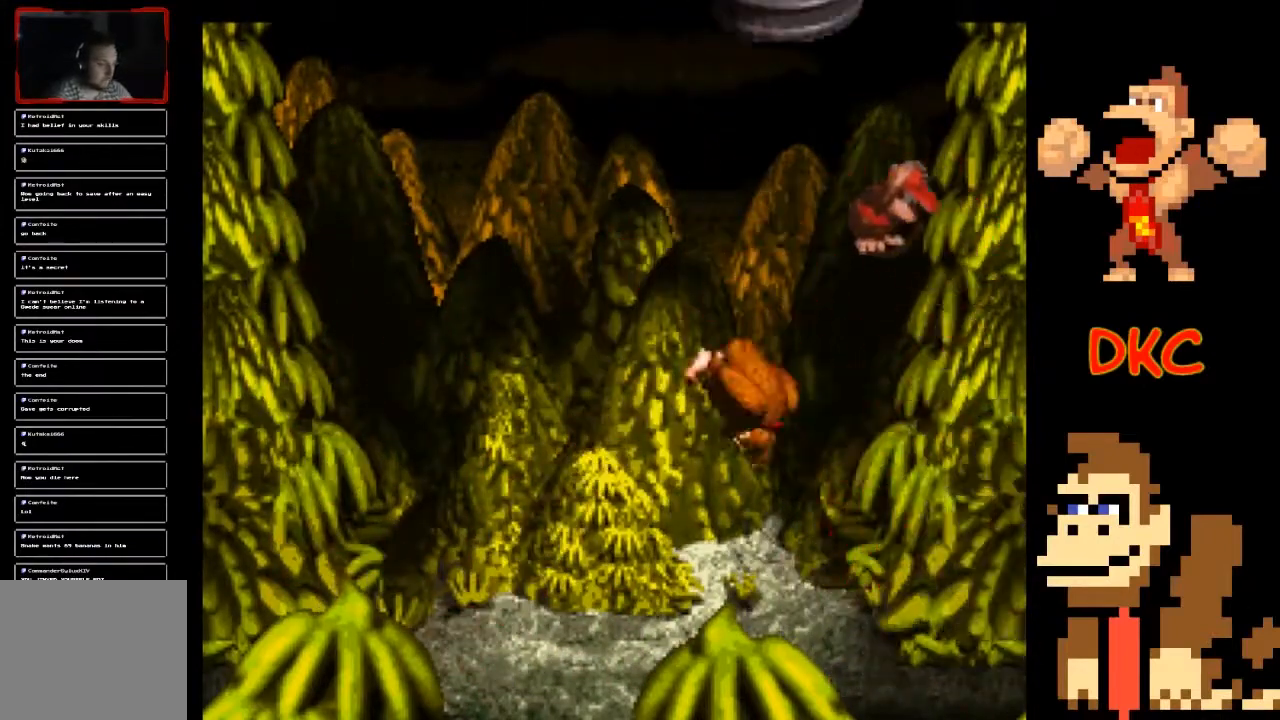
{"buttons": ["X"], "left_stick": "left", "right_stick": "center", "events": [[300, "left_stick", "left"]]}